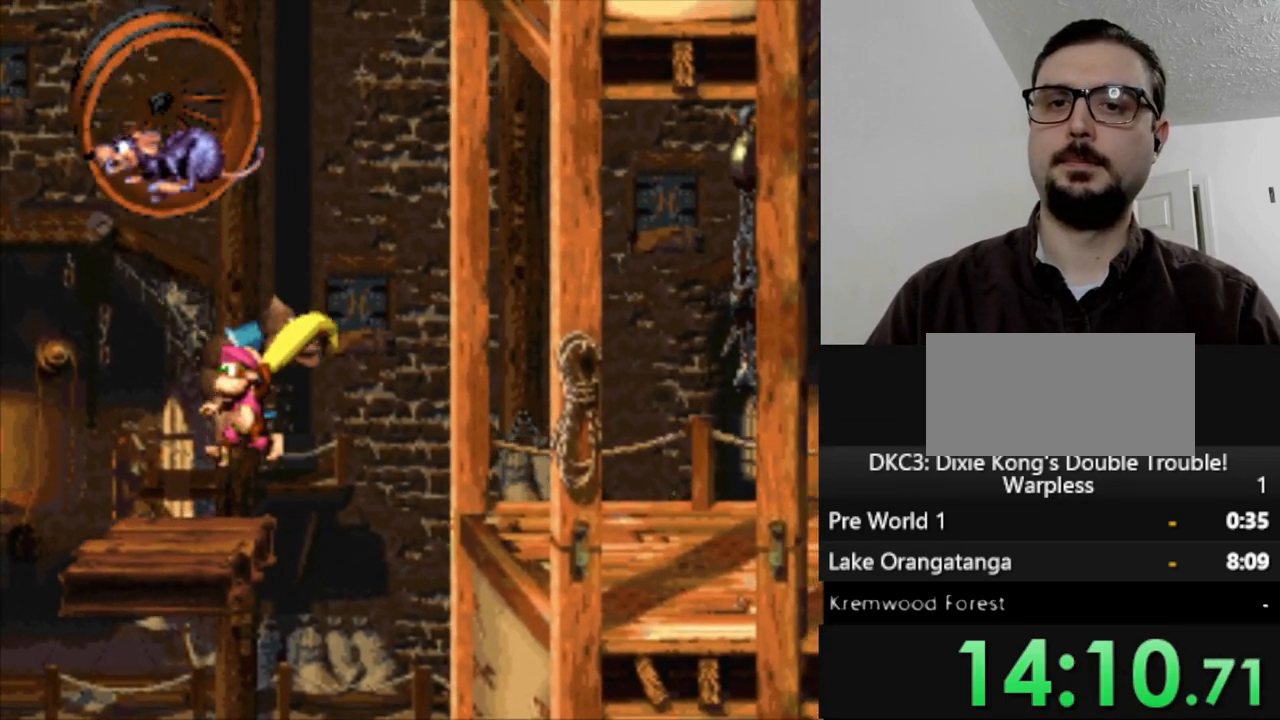
Gameplay with a controller (Nintendo layout); each line is a JSON object with the inputs held at the frame after it. "events" lists button and stick changes between this image and that frame as [ms after this image, input, new state], when the widget could be followed in between. Not read: L3 R3.
{"buttons": ["B", "Y", "DPAD_LEFT"], "events": [[400, "B", "down"]]}
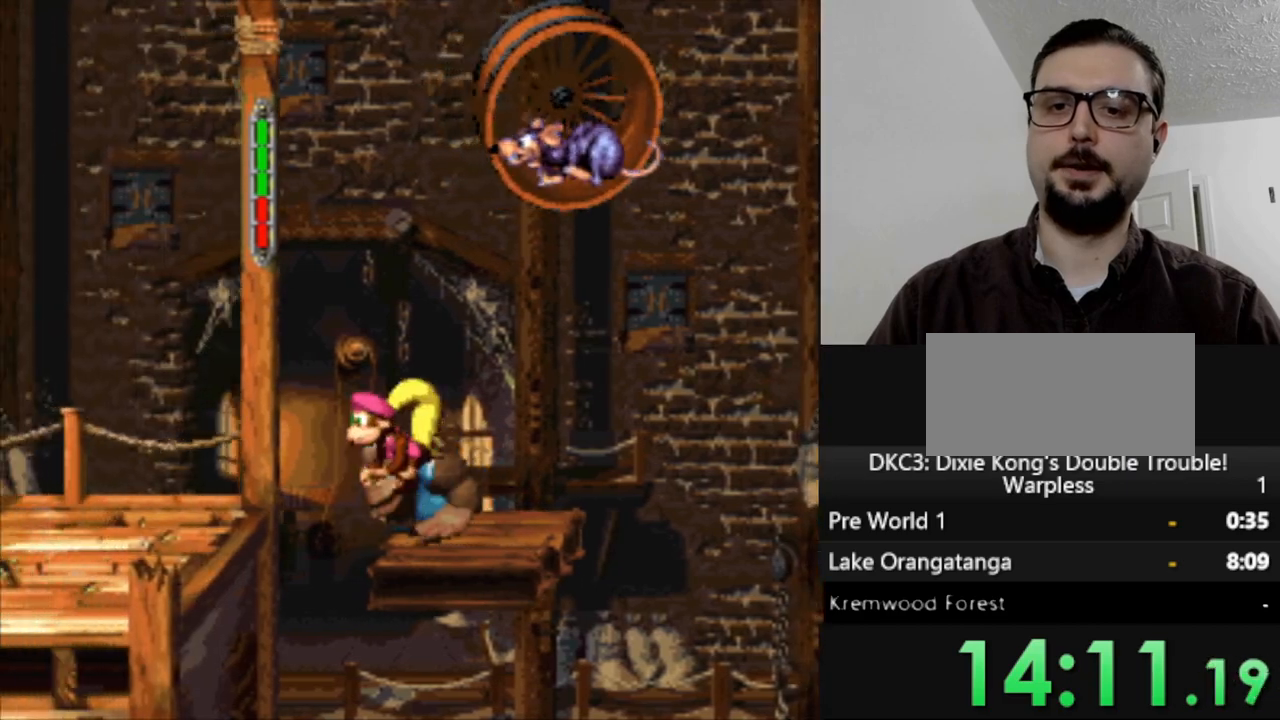
{"buttons": ["Y", "DPAD_LEFT"], "events": [[217, "B", "up"]]}
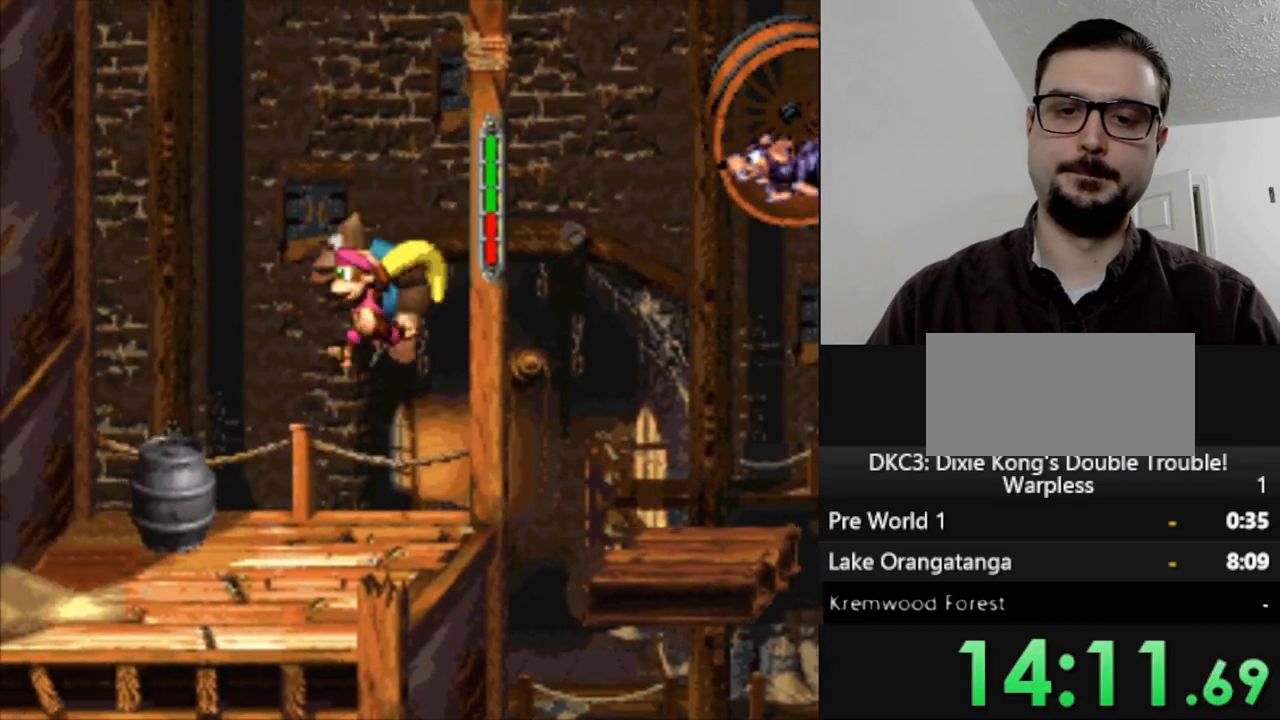
{"buttons": ["Y", "DPAD_RIGHT"], "events": [[233, "DPAD_LEFT", "up"], [300, "DPAD_RIGHT", "down"]]}
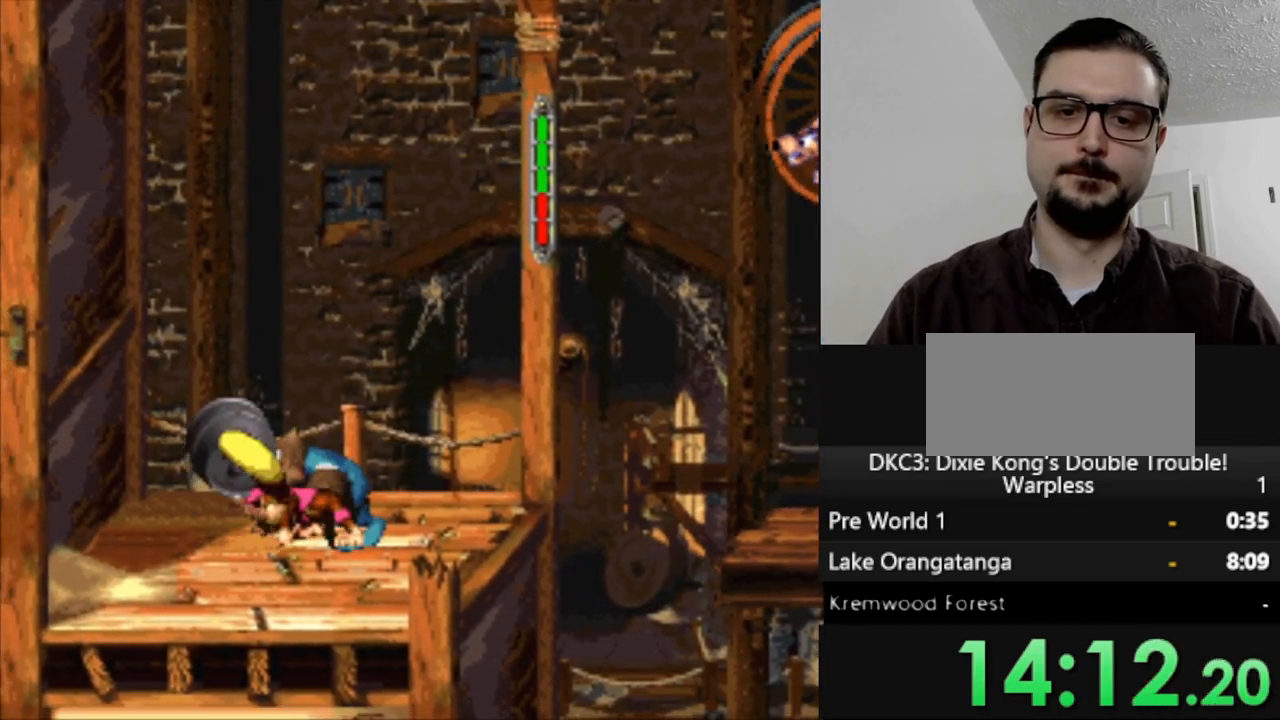
{"buttons": ["B", "Y", "DPAD_UP", "DPAD_RIGHT"], "events": [[467, "DPAD_UP", "down"], [500, "B", "down"]]}
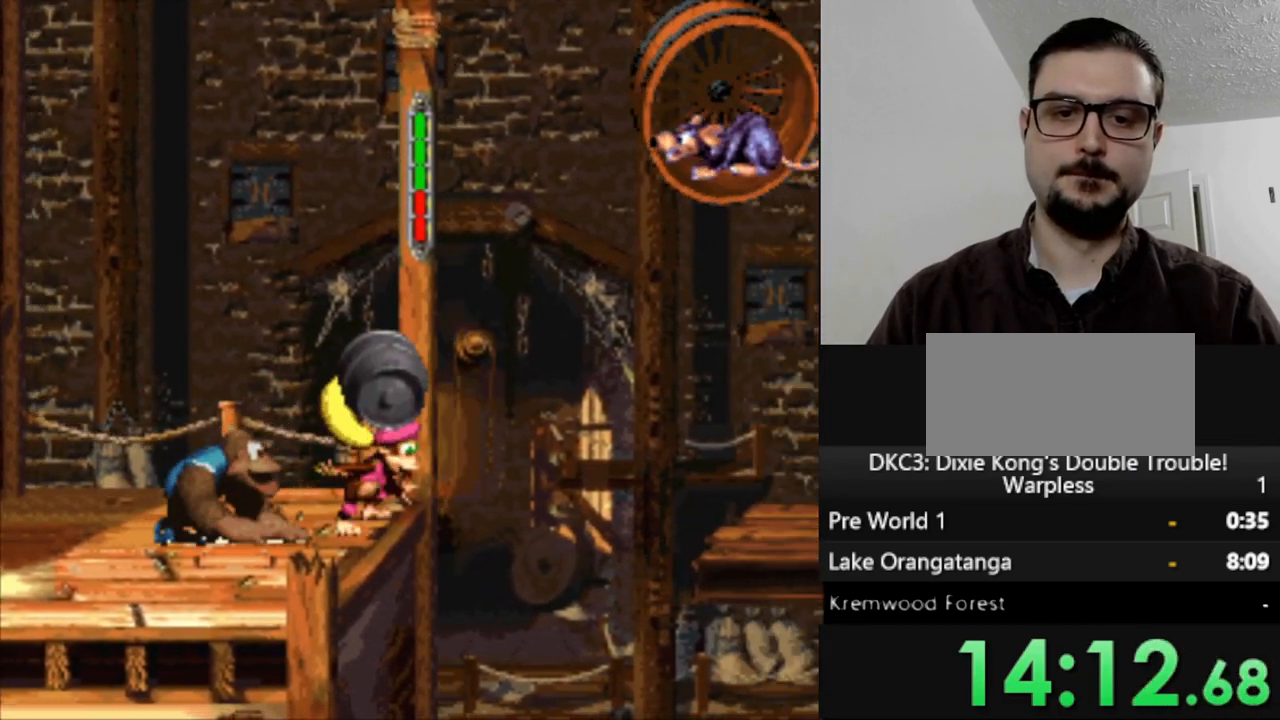
{"buttons": ["B", "Y", "DPAD_UP", "DPAD_RIGHT"], "events": []}
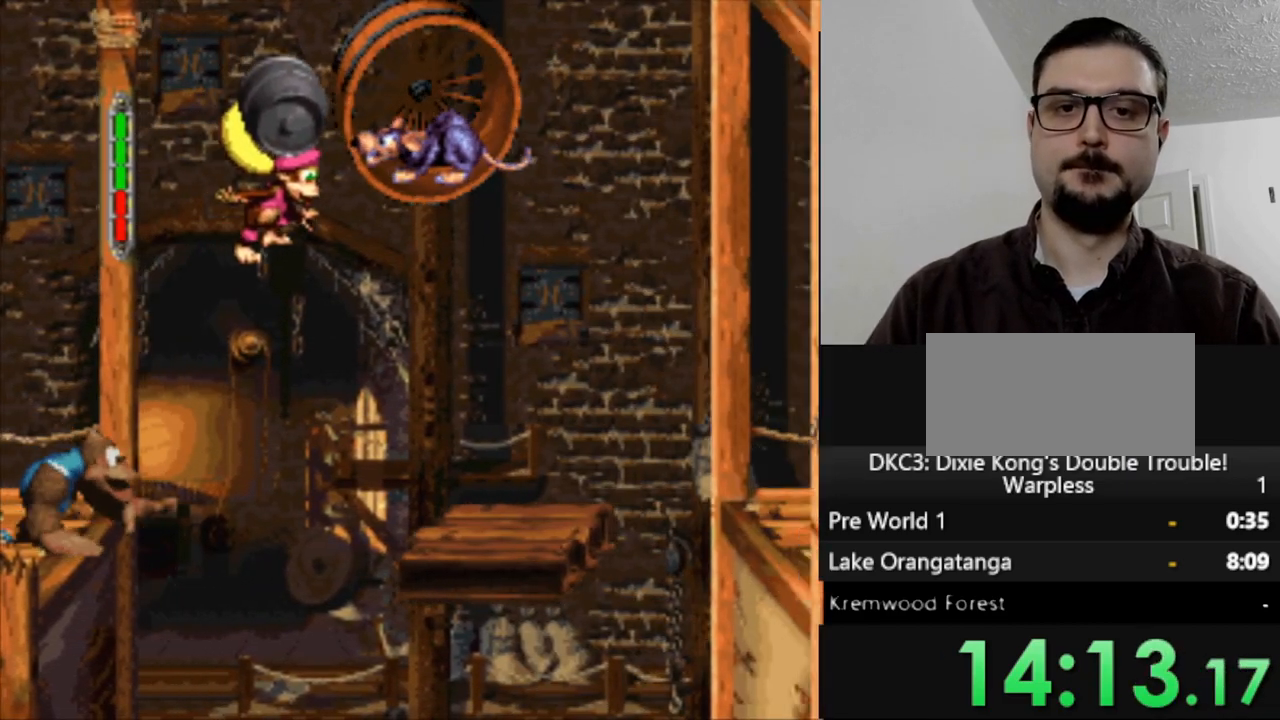
{"buttons": ["Y", "DPAD_RIGHT"], "events": [[250, "B", "up"], [250, "DPAD_UP", "up"], [267, "DPAD_RIGHT", "up"], [450, "DPAD_RIGHT", "down"]]}
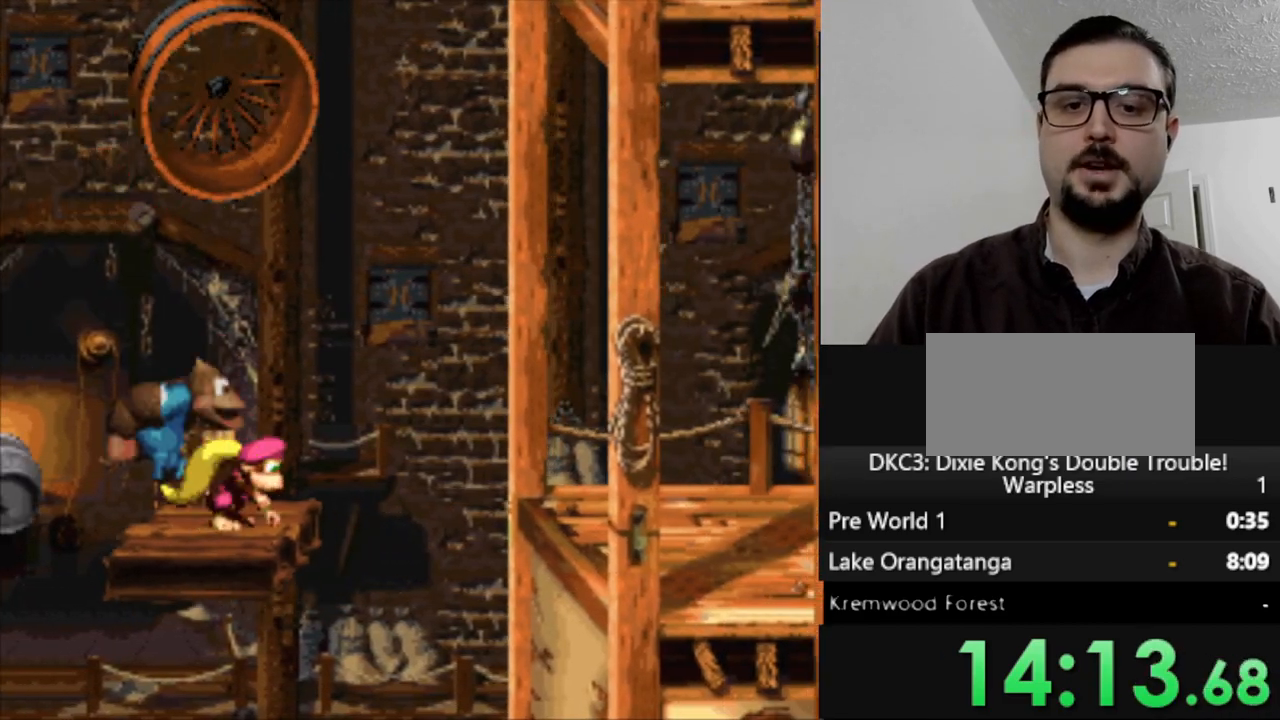
{"buttons": ["Y", "DPAD_RIGHT"], "events": [[33, "B", "down"], [483, "B", "up"]]}
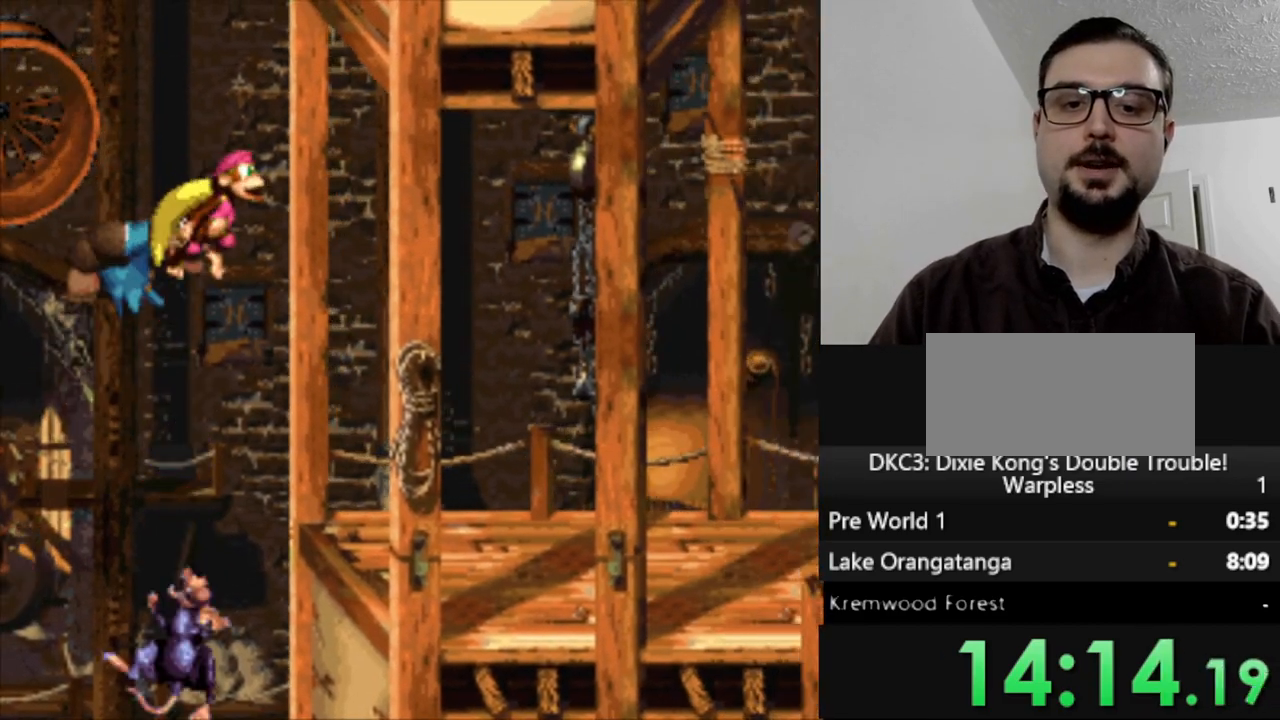
{"buttons": ["Y", "DPAD_RIGHT"], "events": []}
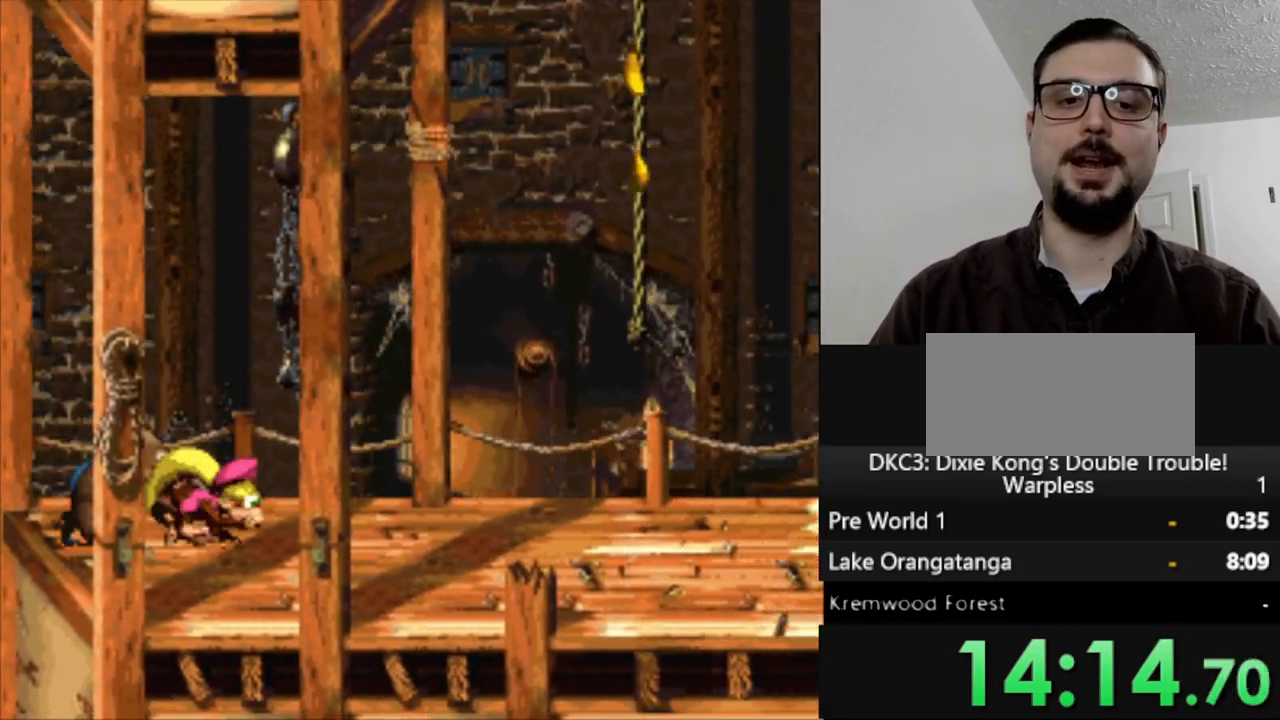
{"buttons": ["B", "Y", "DPAD_UP", "DPAD_RIGHT"], "events": [[417, "B", "down"], [450, "DPAD_UP", "down"]]}
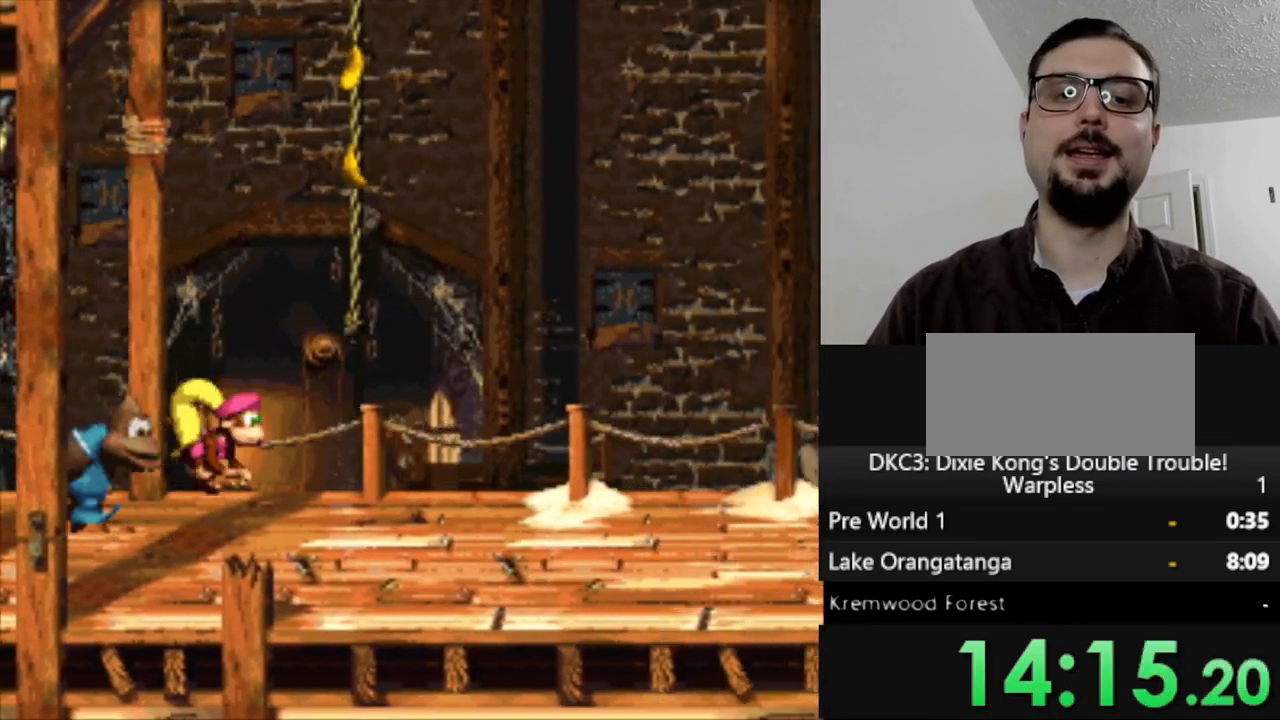
{"buttons": ["Y", "DPAD_UP"], "events": [[200, "B", "up"], [267, "DPAD_RIGHT", "up"]]}
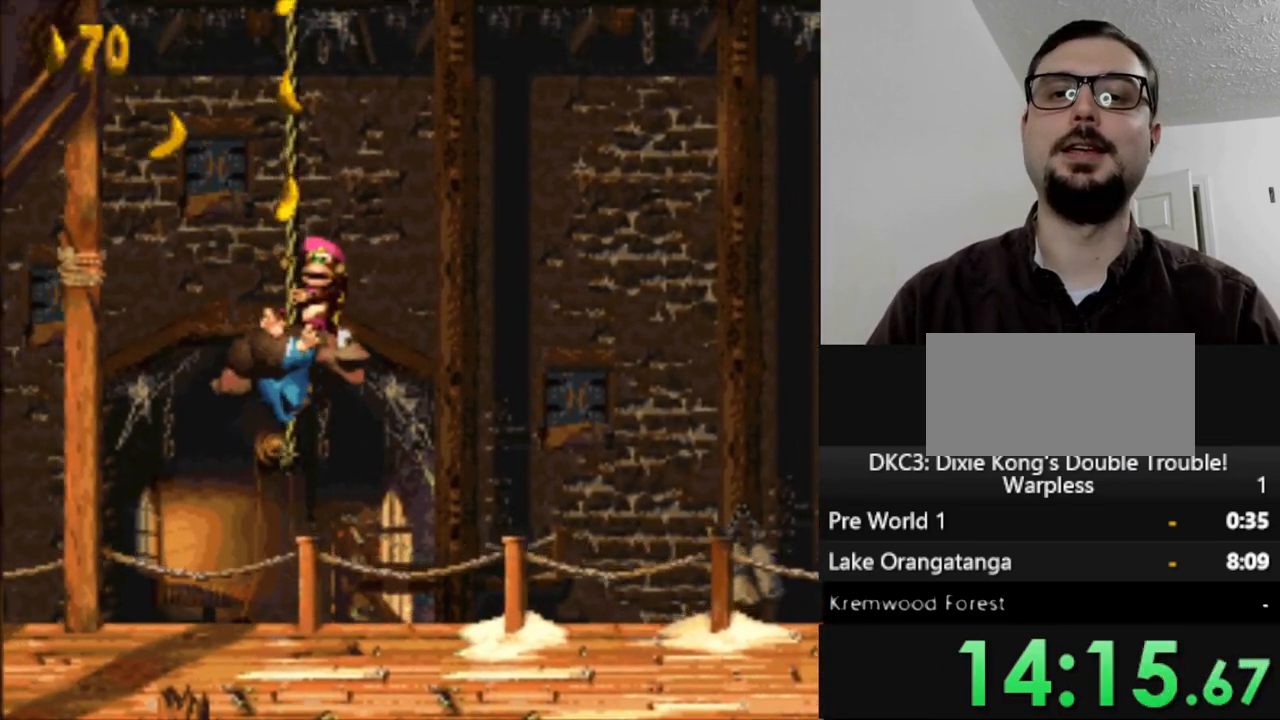
{"buttons": ["Y", "DPAD_UP", "DPAD_LEFT"], "events": [[450, "DPAD_LEFT", "down"]]}
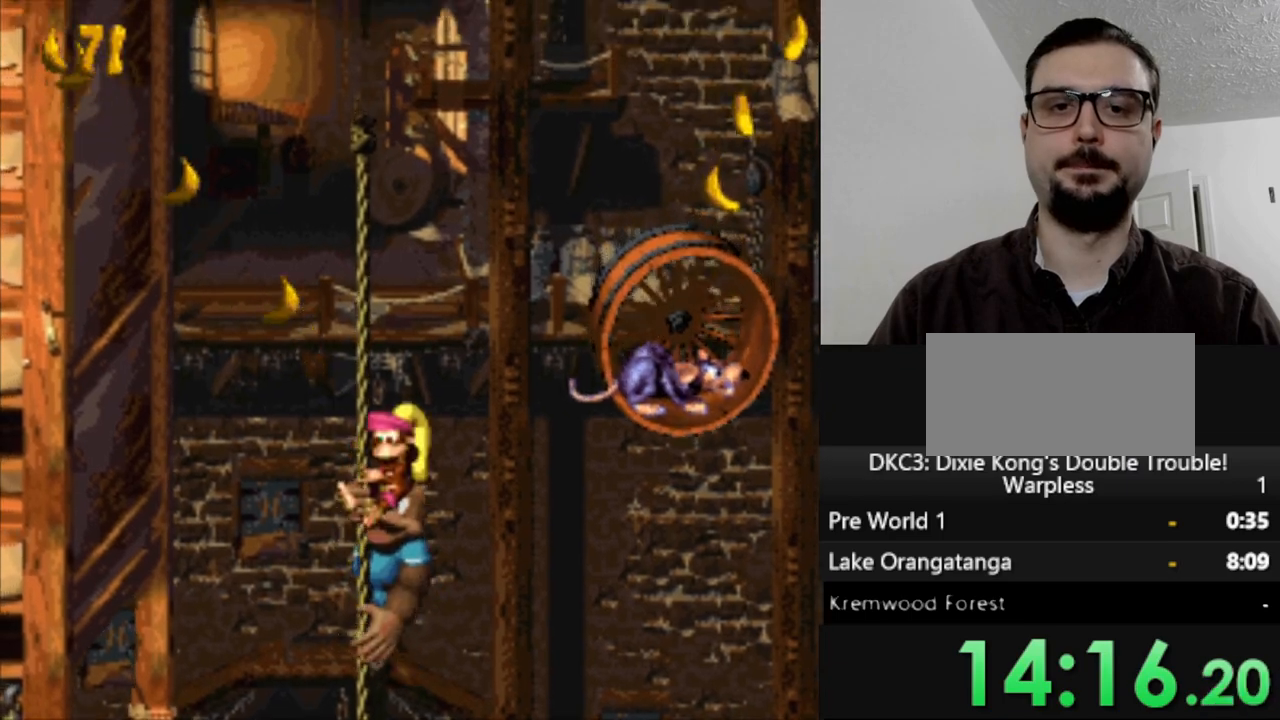
{"buttons": ["B", "Y", "DPAD_UP", "DPAD_RIGHT"], "events": [[83, "DPAD_LEFT", "up"], [283, "B", "down"], [283, "DPAD_RIGHT", "down"]]}
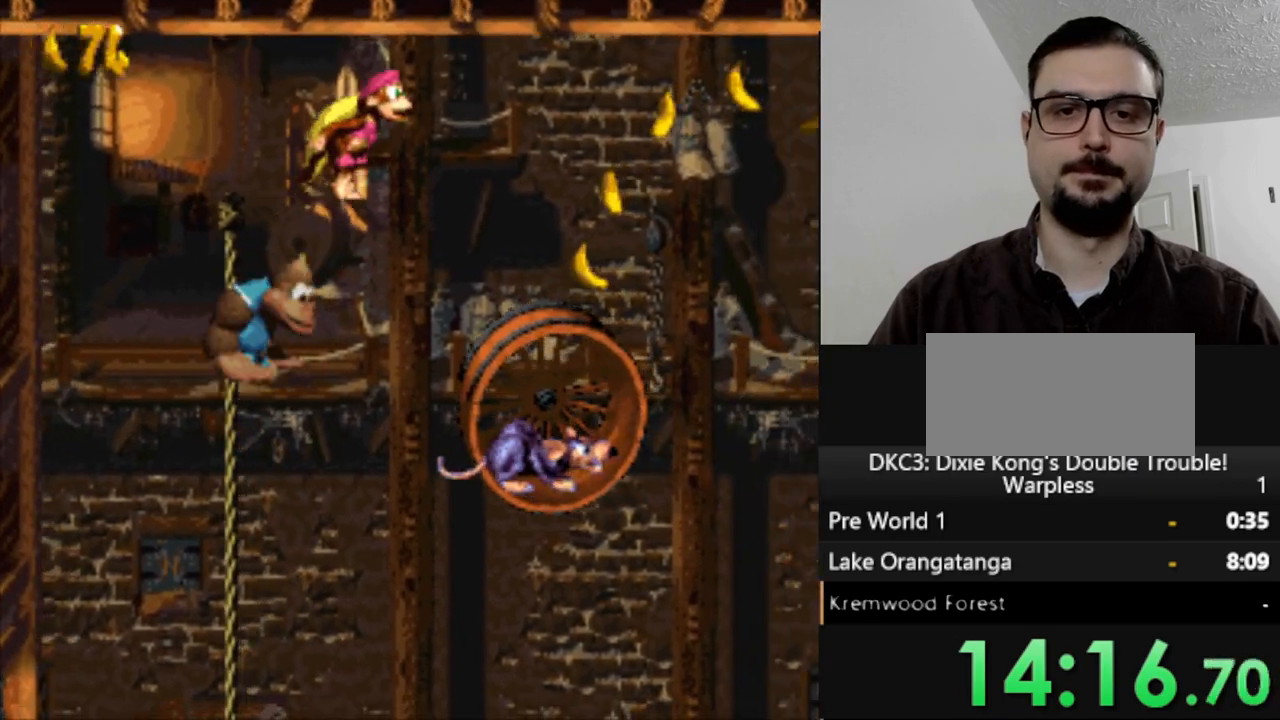
{"buttons": ["B", "Y", "DPAD_RIGHT"], "events": [[17, "B", "up"], [33, "DPAD_UP", "up"], [117, "DPAD_RIGHT", "up"], [233, "DPAD_RIGHT", "down"], [483, "B", "down"]]}
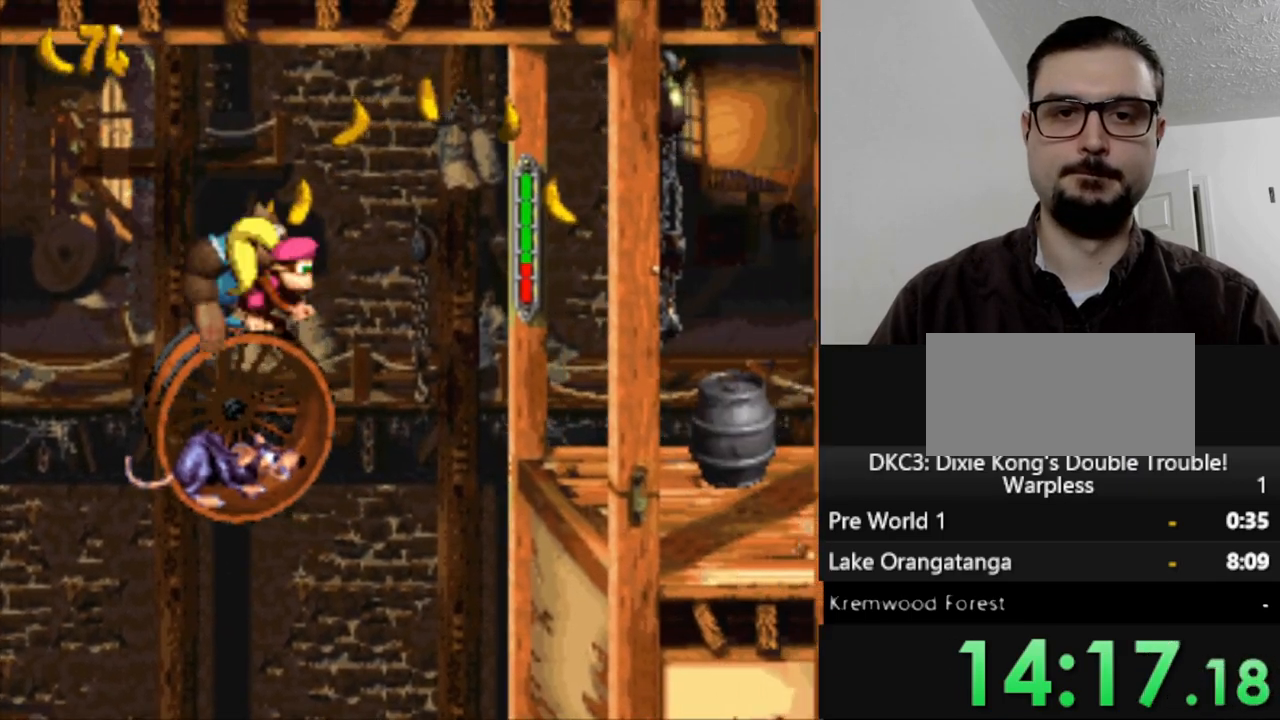
{"buttons": ["Y", "DPAD_RIGHT"], "events": [[283, "B", "up"]]}
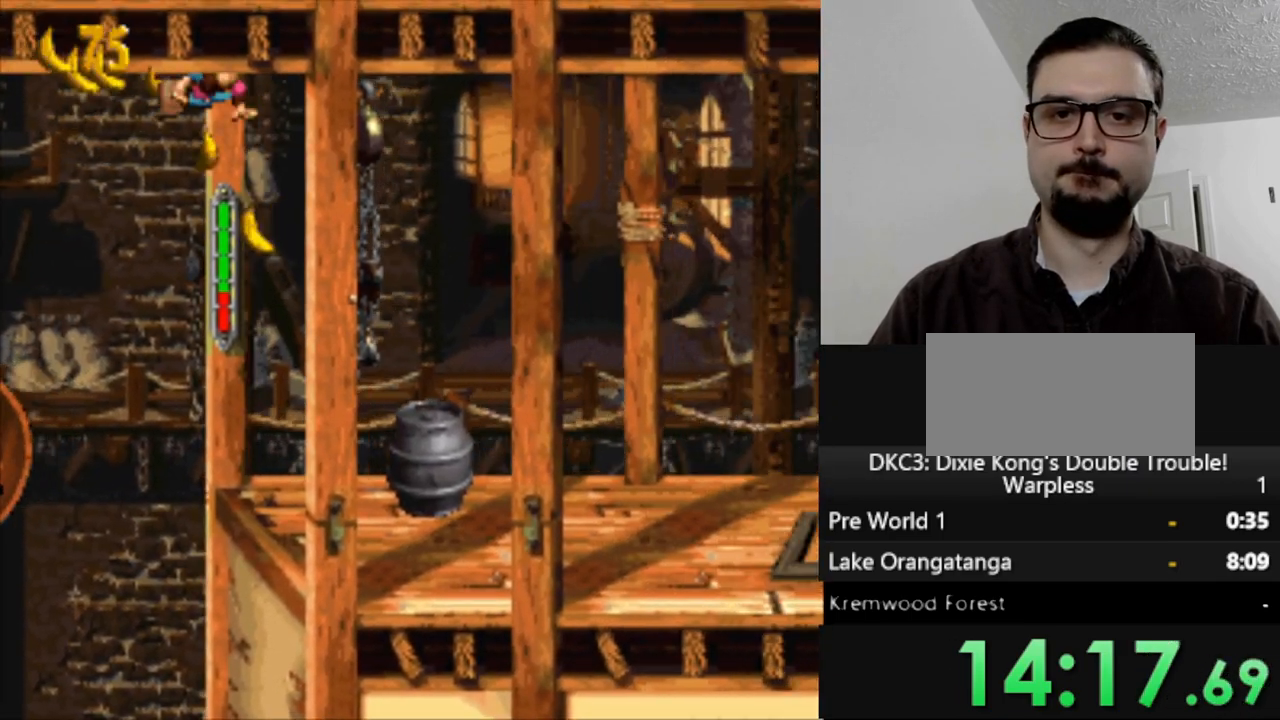
{"buttons": ["Y", "DPAD_RIGHT"], "events": []}
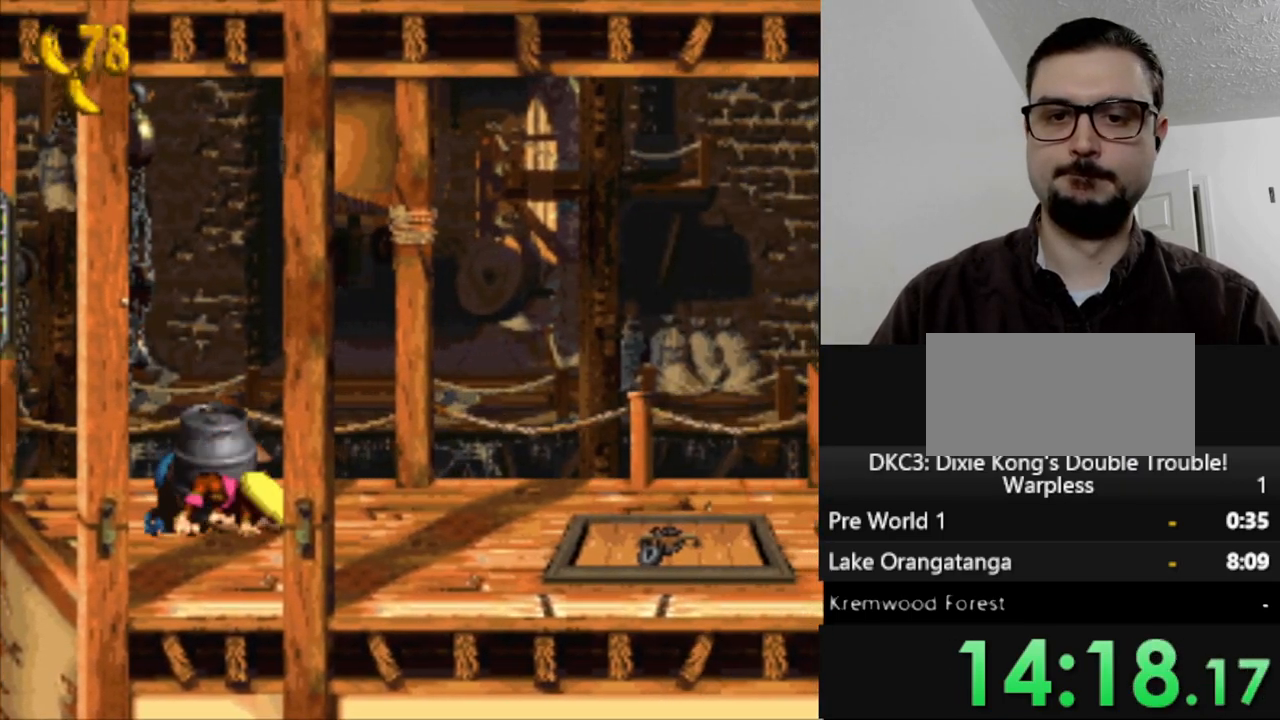
{"buttons": ["Y", "DPAD_LEFT"], "events": [[67, "DPAD_RIGHT", "up"], [117, "DPAD_LEFT", "down"]]}
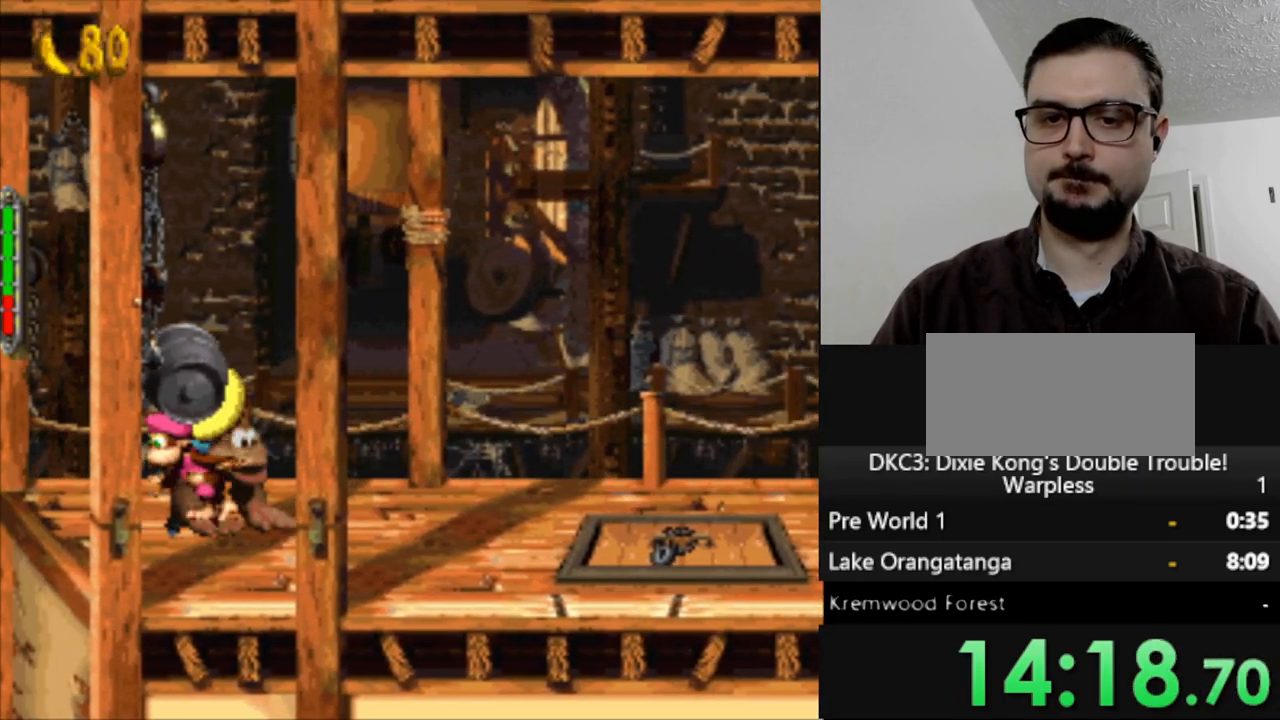
{"buttons": [], "events": [[50, "B", "down"], [217, "DPAD_LEFT", "up"], [233, "B", "up"], [233, "Y", "up"]]}
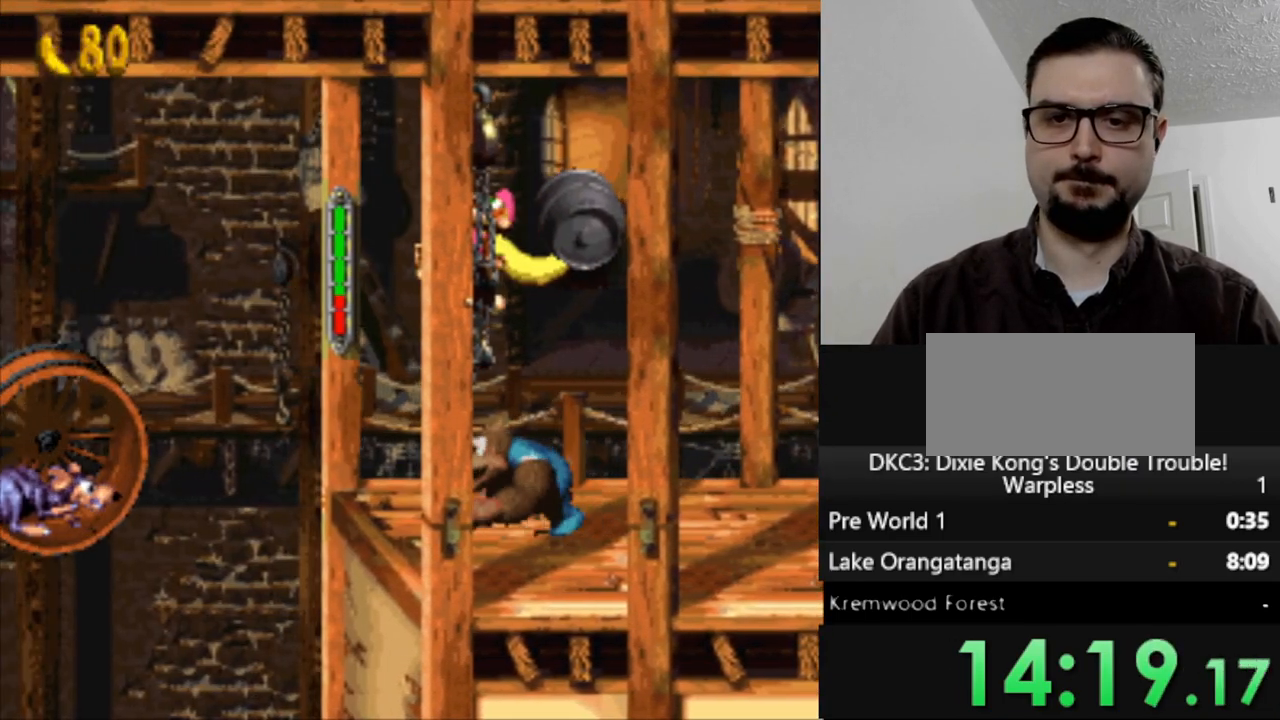
{"buttons": ["Y", "DPAD_RIGHT"], "events": [[50, "Y", "down"], [233, "DPAD_RIGHT", "down"]]}
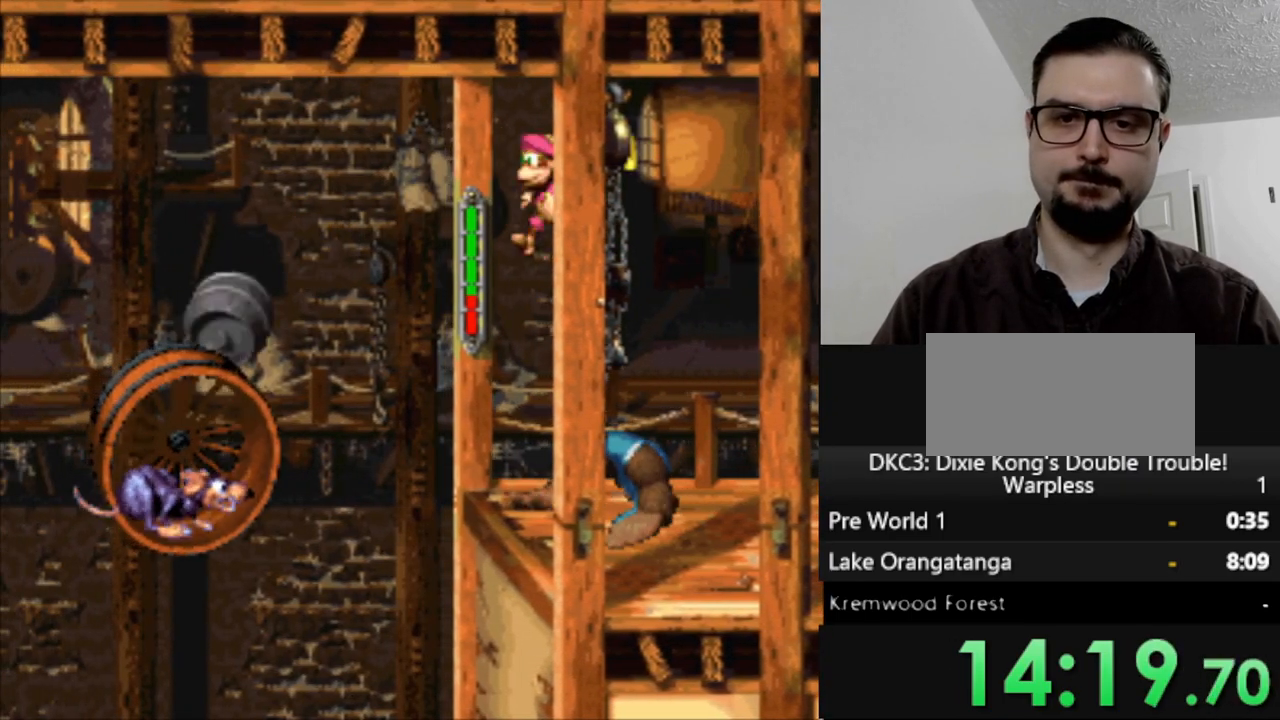
{"buttons": ["Y", "DPAD_RIGHT"], "events": []}
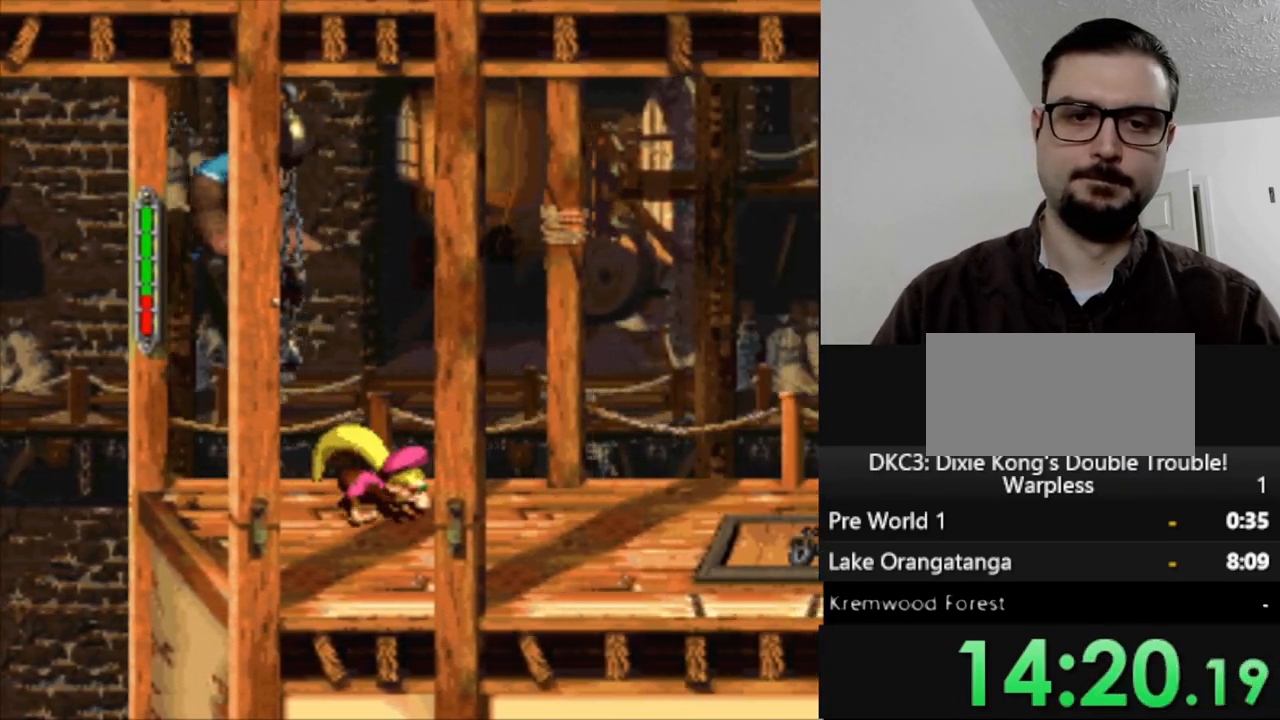
{"buttons": ["Y", "DPAD_RIGHT"], "events": []}
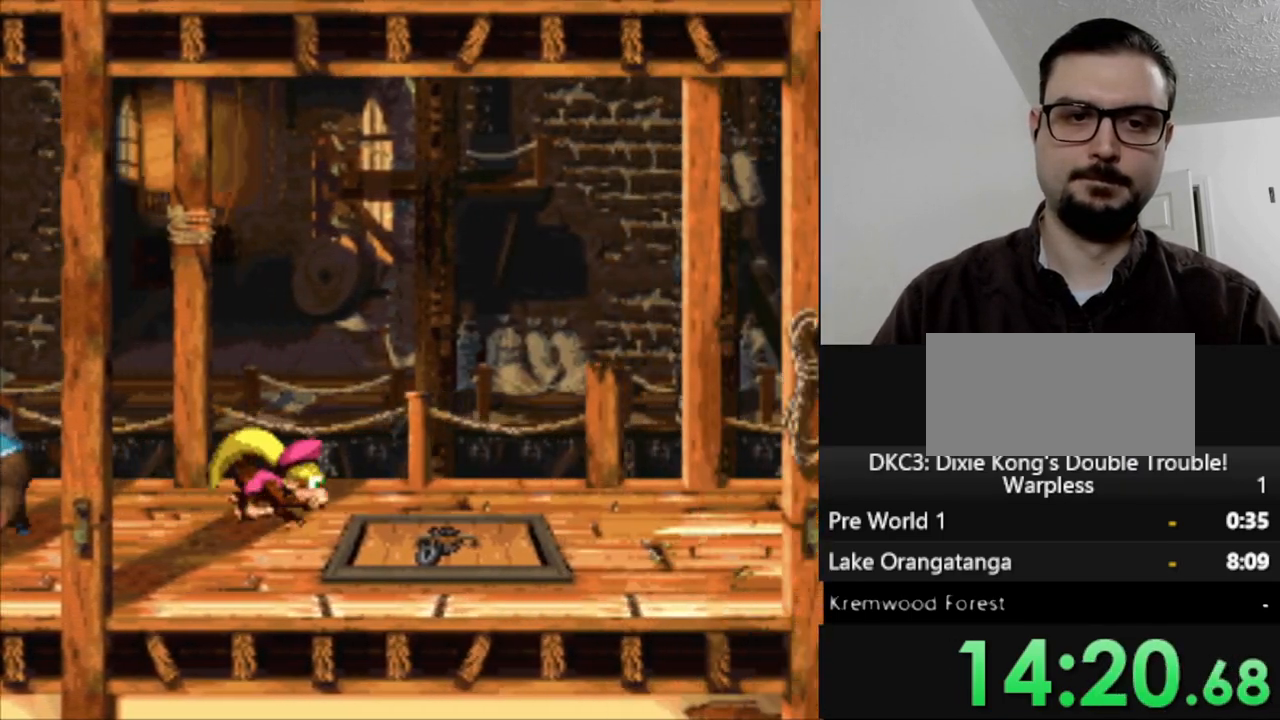
{"buttons": ["Y", "DPAD_RIGHT"], "events": []}
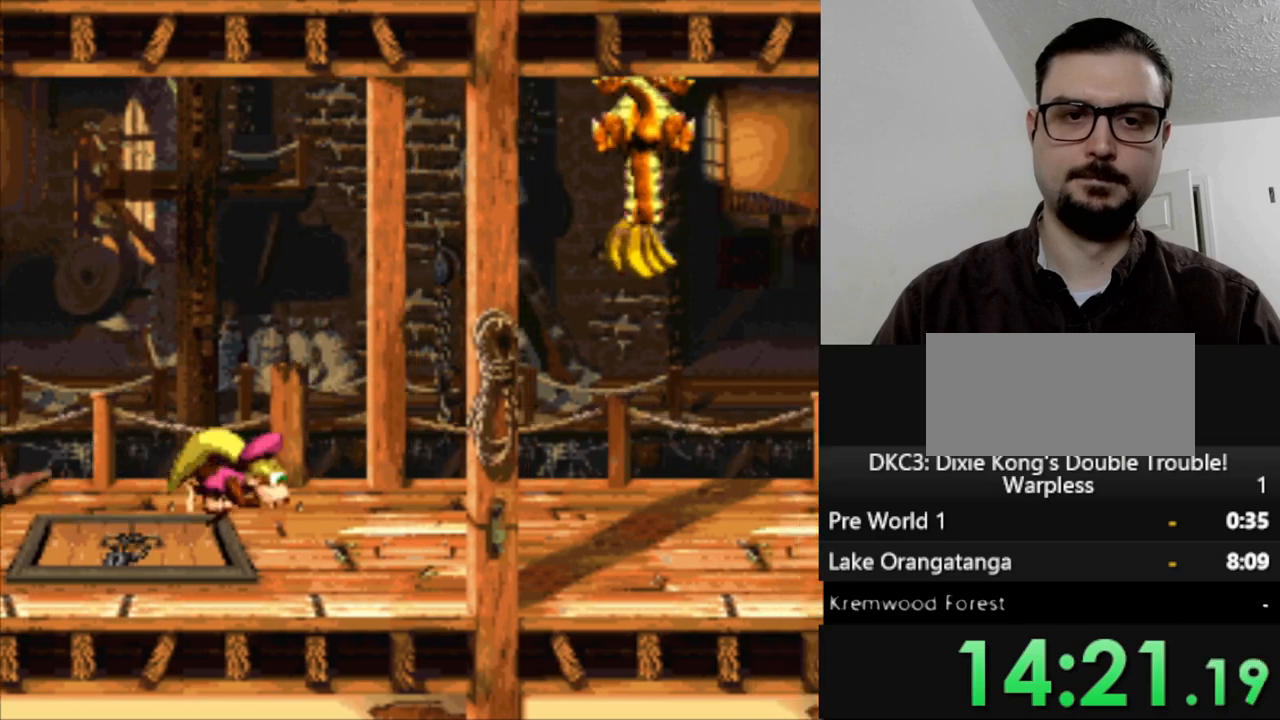
{"buttons": ["DPAD_RIGHT"], "events": [[150, "Y", "up"], [217, "Y", "down"], [283, "Y", "up"], [367, "Y", "down"], [433, "Y", "up"]]}
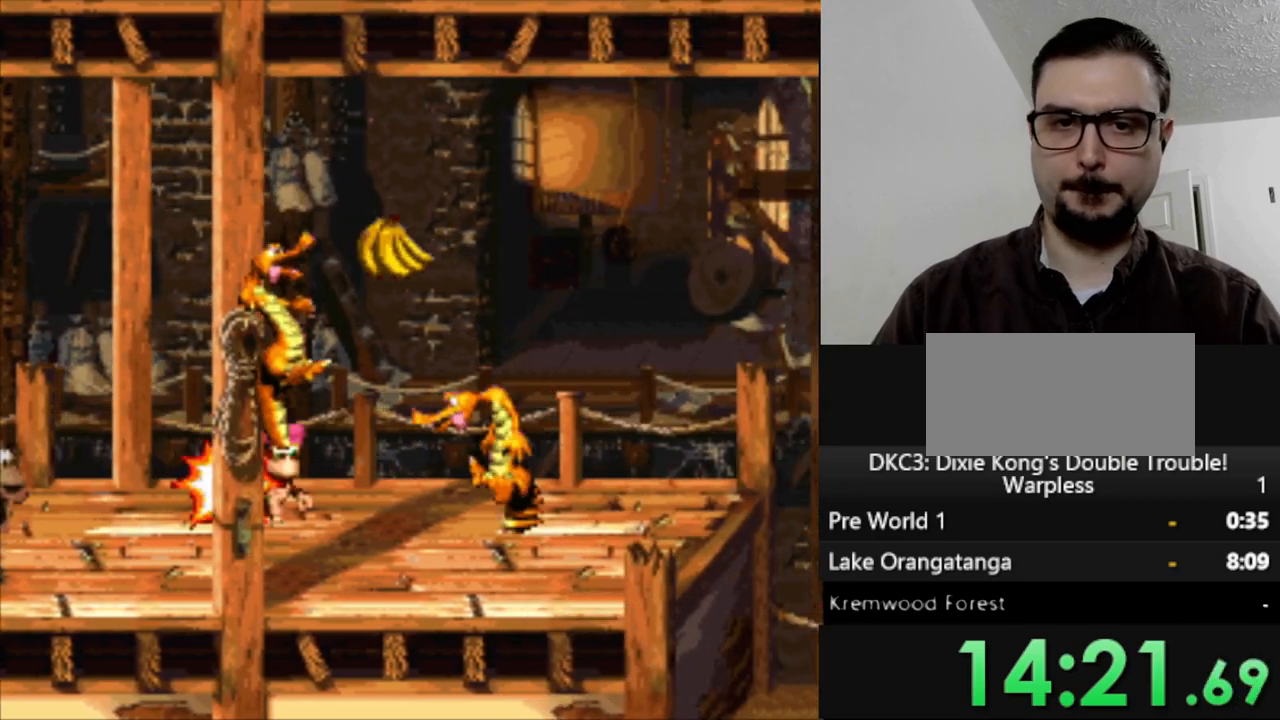
{"buttons": ["Y", "DPAD_RIGHT"], "events": [[33, "Y", "down"], [133, "Y", "up"], [233, "Y", "down"], [300, "Y", "up"], [367, "Y", "down"]]}
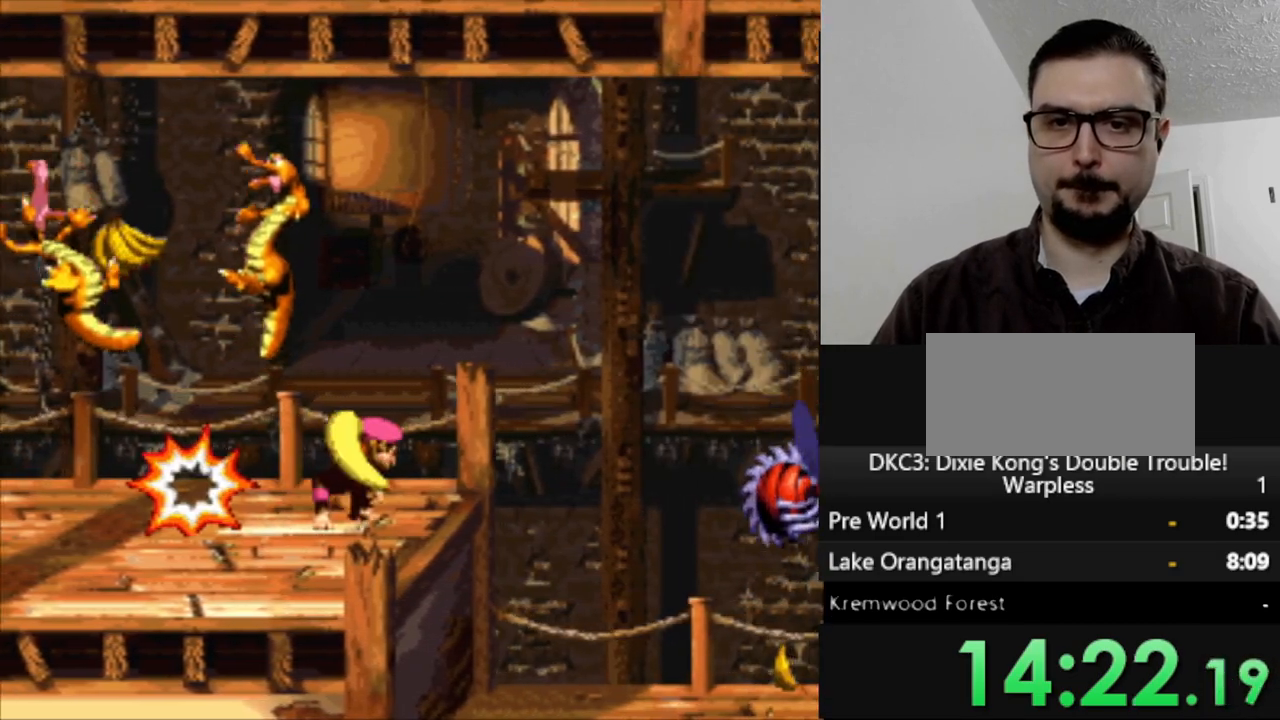
{"buttons": ["Y", "DPAD_RIGHT"], "events": [[217, "DPAD_RIGHT", "up"], [417, "DPAD_RIGHT", "down"]]}
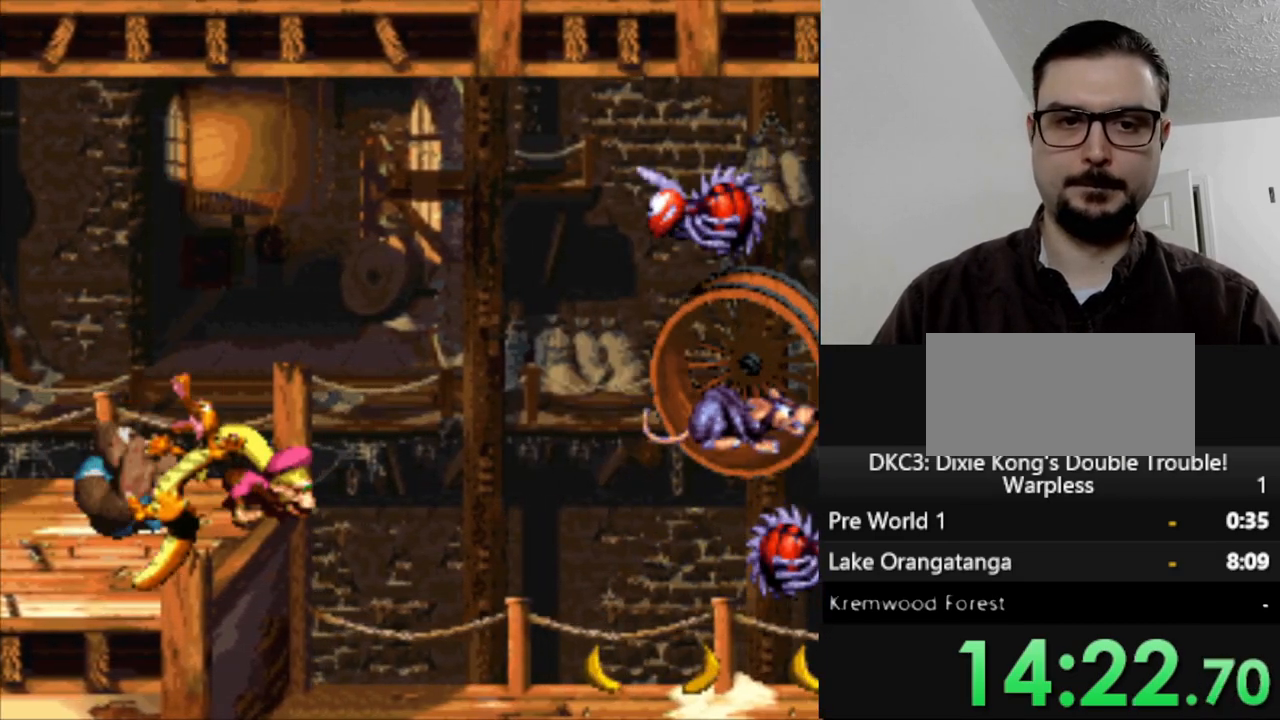
{"buttons": ["Y", "DPAD_RIGHT"], "events": []}
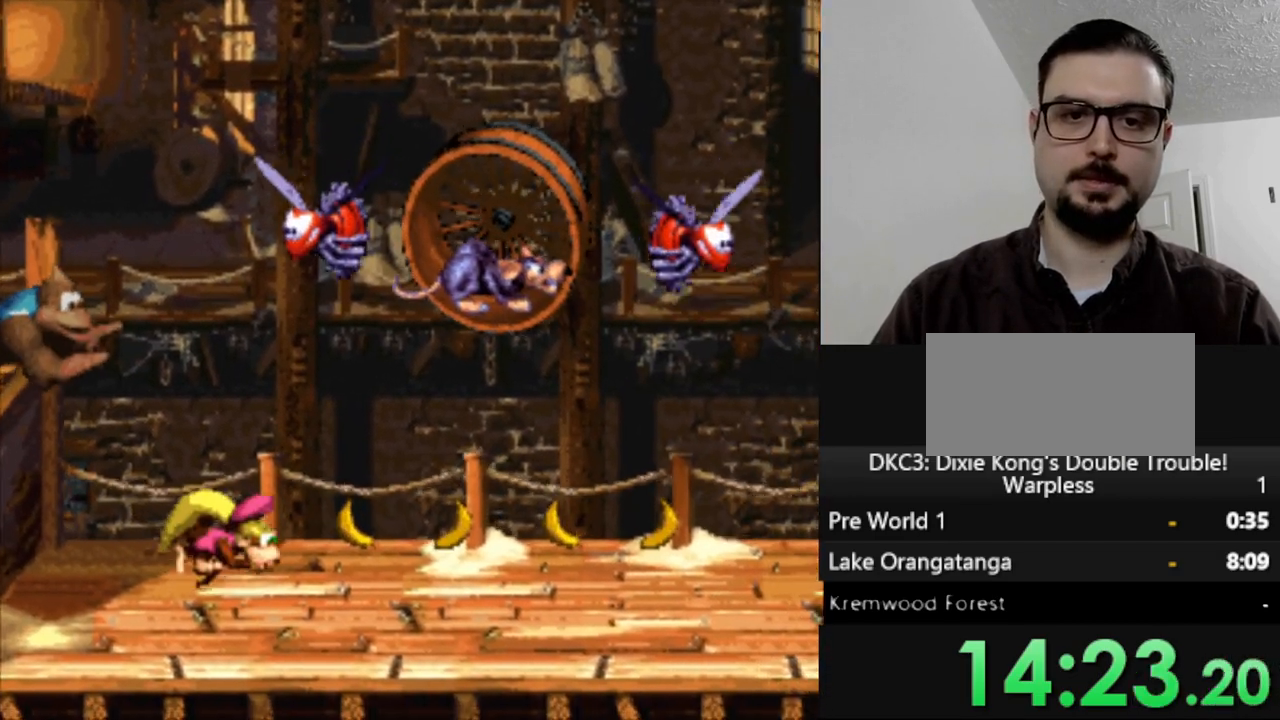
{"buttons": ["Y", "DPAD_RIGHT"], "events": []}
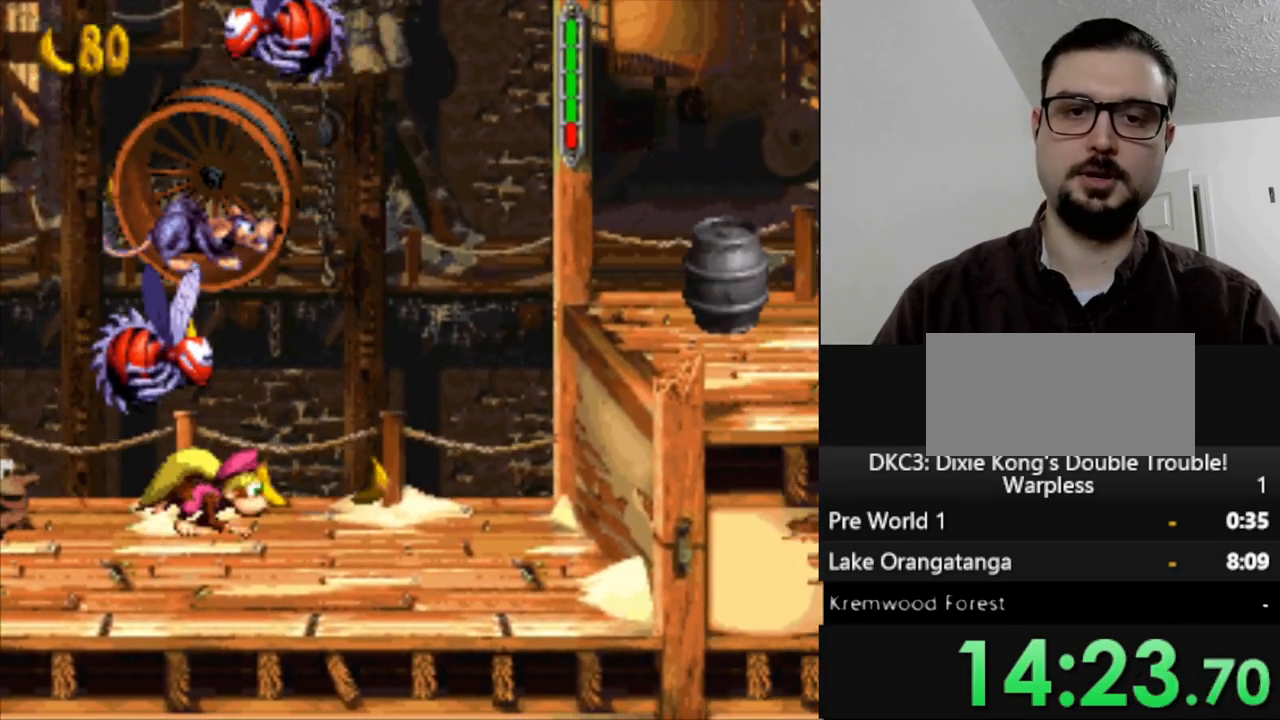
{"buttons": ["Y", "DPAD_RIGHT"], "events": []}
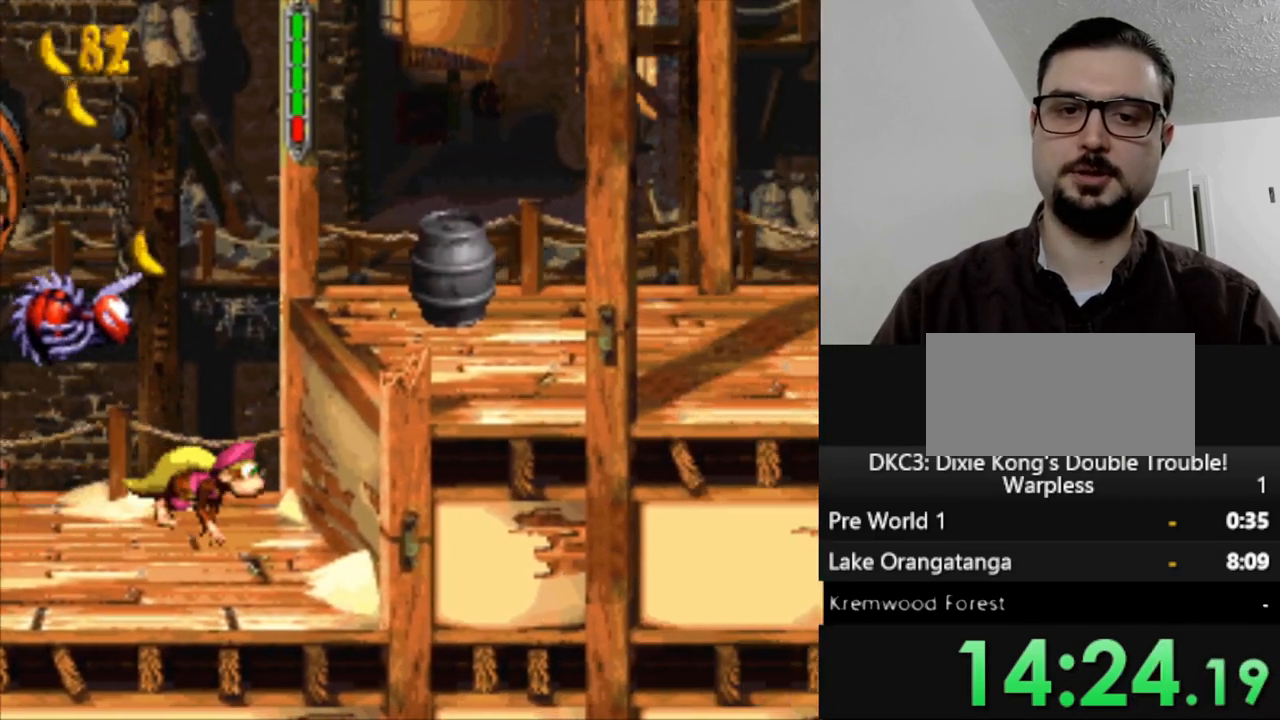
{"buttons": ["Y", "DPAD_RIGHT"], "events": [[33, "B", "down"], [200, "B", "up"]]}
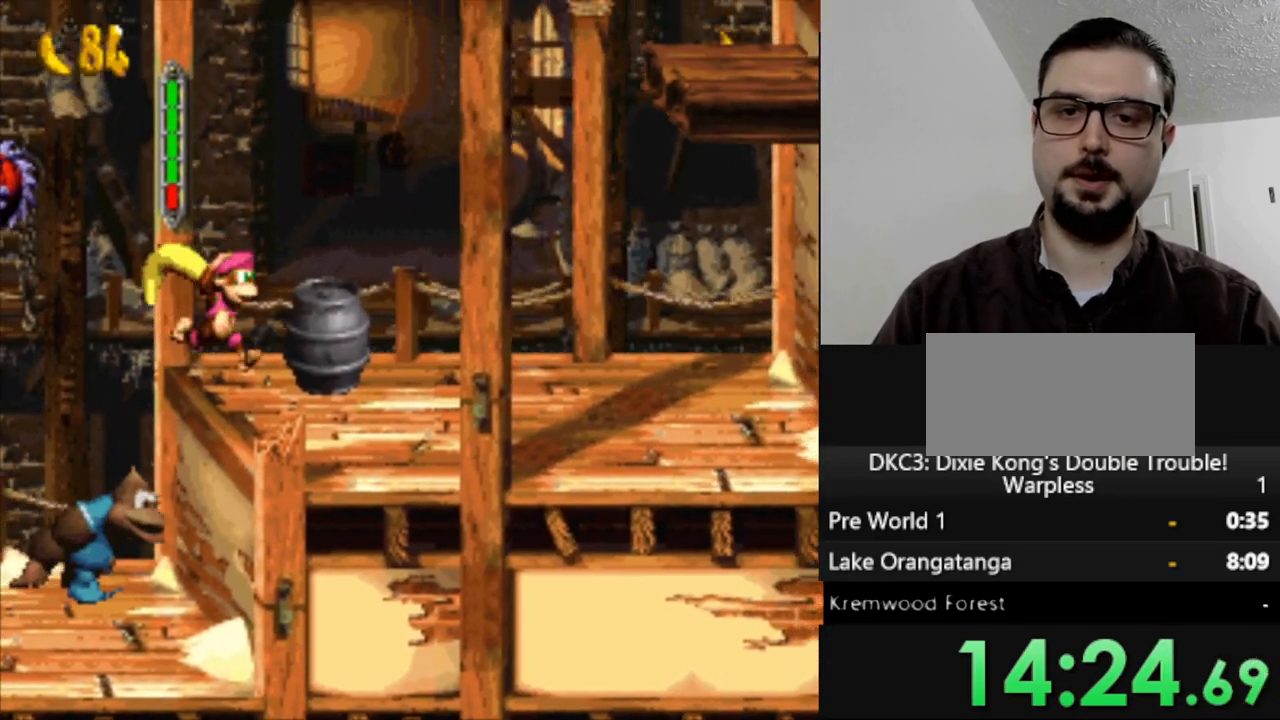
{"buttons": ["Y", "DPAD_LEFT"], "events": [[383, "DPAD_RIGHT", "up"], [417, "DPAD_LEFT", "down"]]}
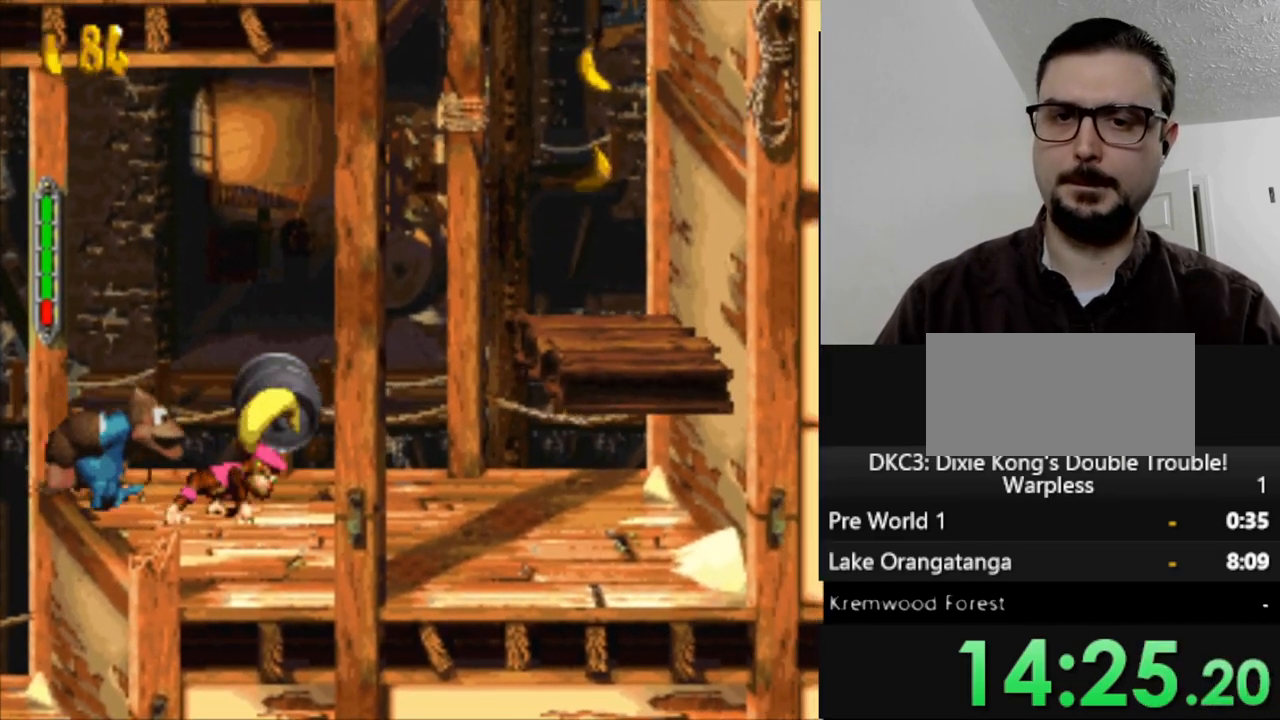
{"buttons": ["Y"], "events": [[233, "DPAD_LEFT", "up"], [383, "DPAD_LEFT", "down"], [450, "DPAD_LEFT", "up"]]}